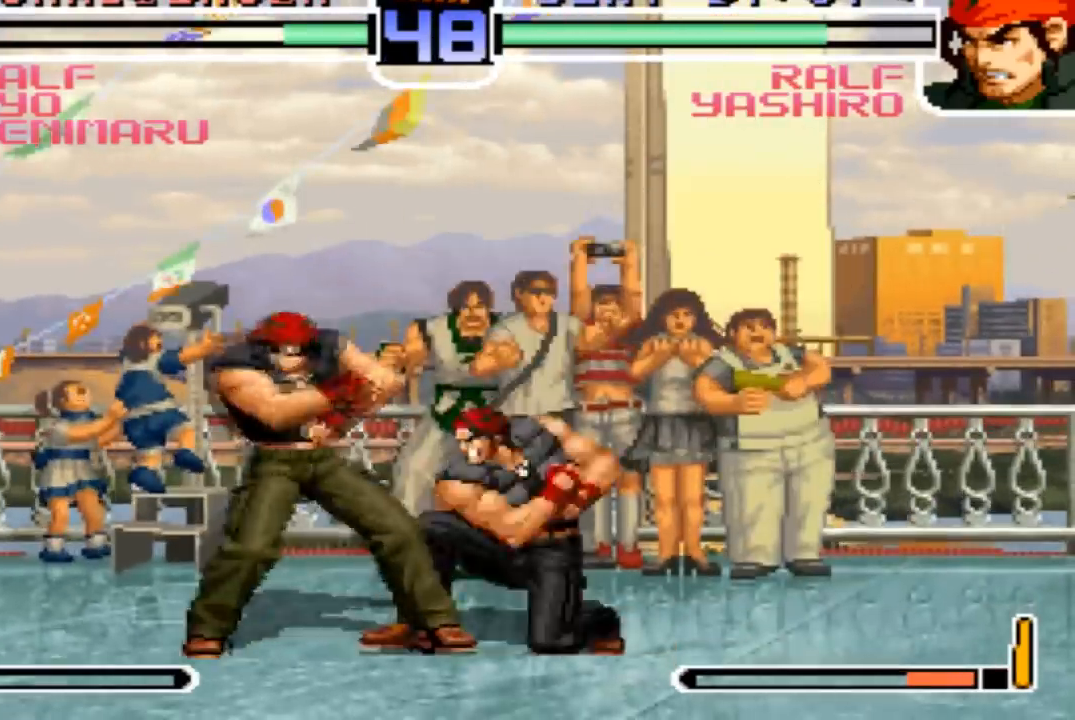
Gameplay with a controller (arcade stick); each line is a JSON object with the inputs held at the frame after it. "events" lists button and stick changes between this image and that frame as [ms after this image, input, new state], when the widget could be followed in between. Not read: L3 R3.
{"buttons": [], "left_stick": "down-right", "events": []}
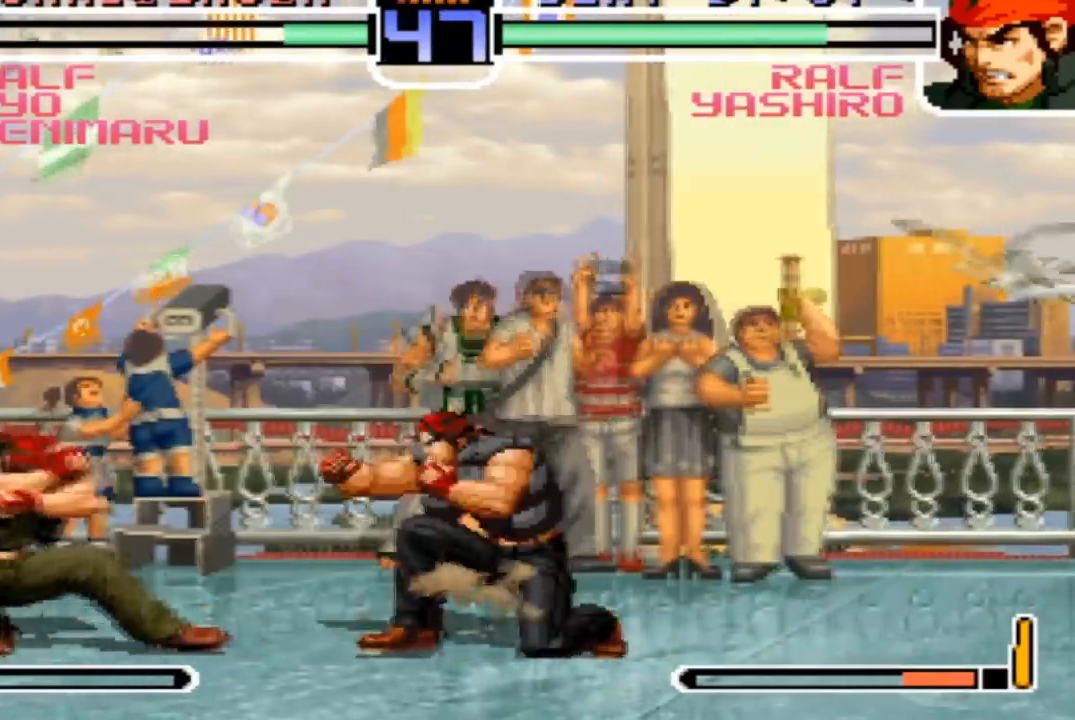
{"buttons": [], "left_stick": "center"}
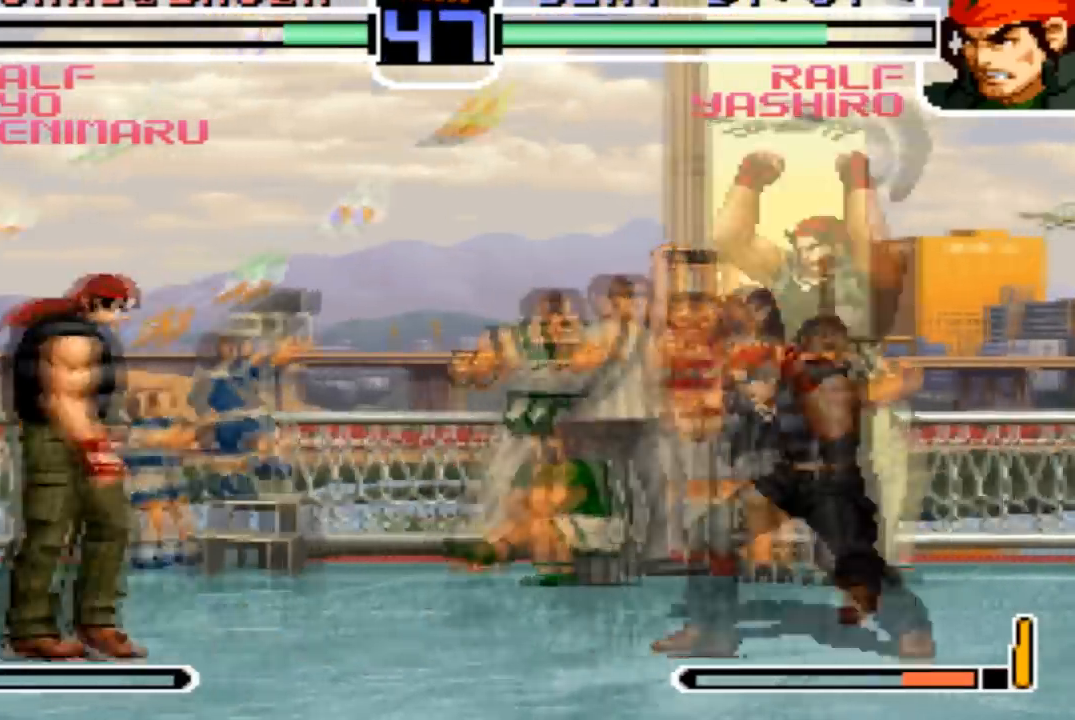
{"buttons": ["TRIANGLE"], "left_stick": "right", "events": [[133, "R1", "down"], [200, "R1", "up"], [400, "left_stick", "right"], [433, "TRIANGLE", "down"]]}
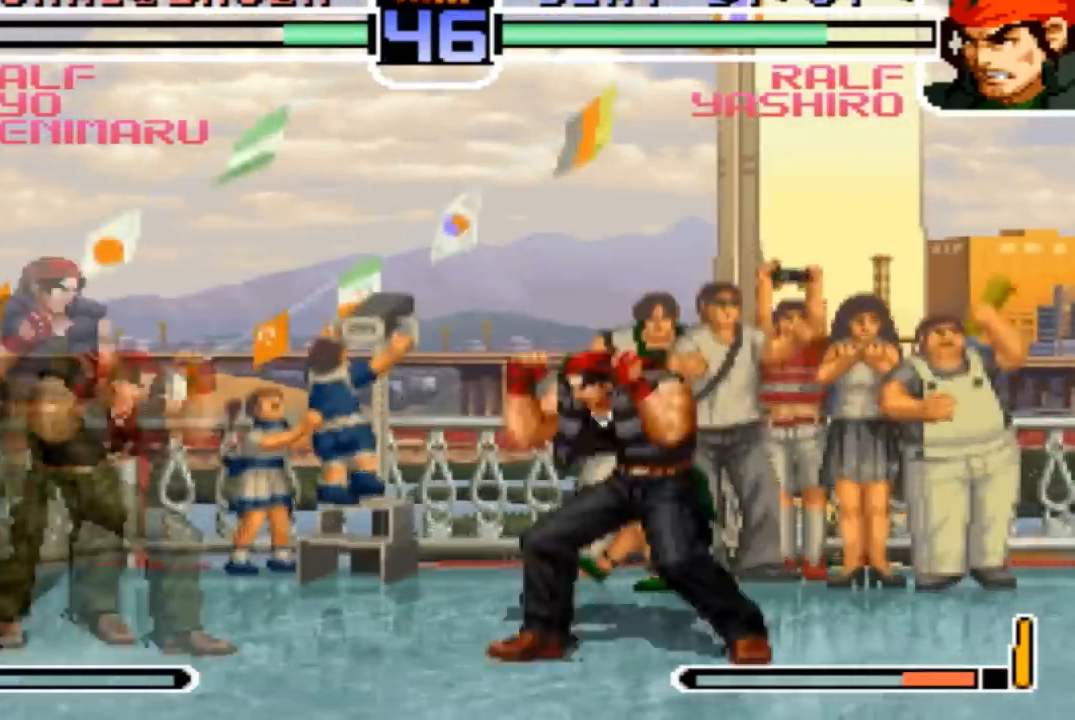
{"buttons": [], "left_stick": "up-left", "events": [[67, "TRIANGLE", "up"], [234, "left_stick", "center"], [367, "left_stick", "down-right"], [467, "left_stick", "up-left"]]}
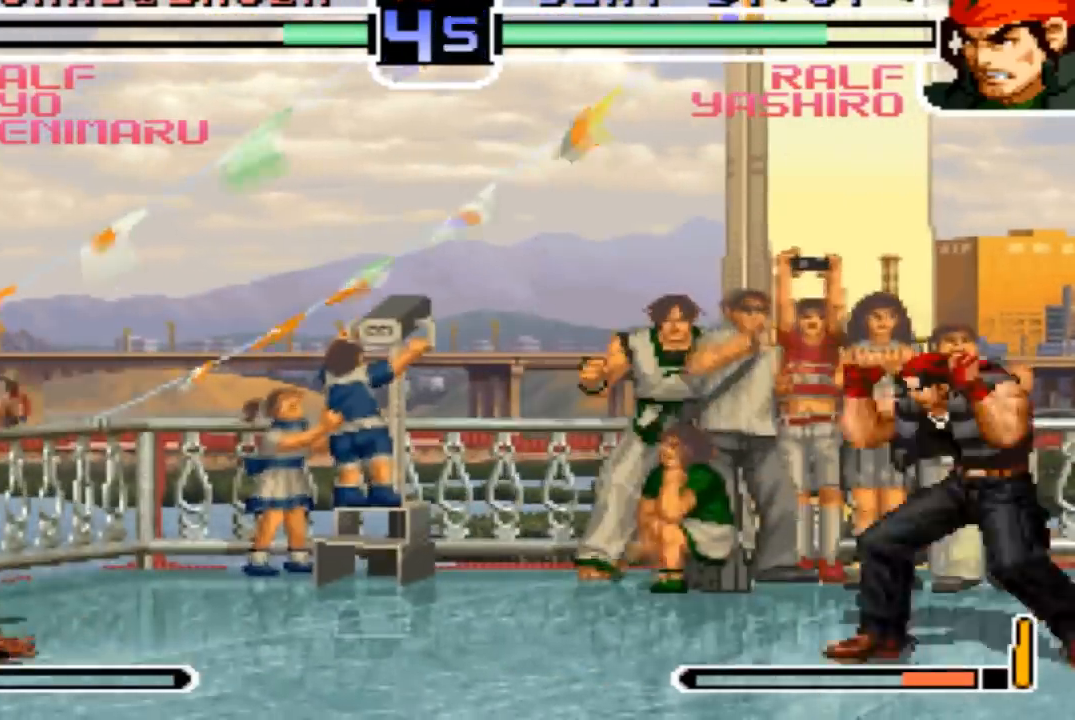
{"buttons": [], "left_stick": "center", "events": [[200, "left_stick", "center"], [300, "R1", "down"], [333, "CROSS", "down"], [434, "CROSS", "up"], [467, "R1", "up"]]}
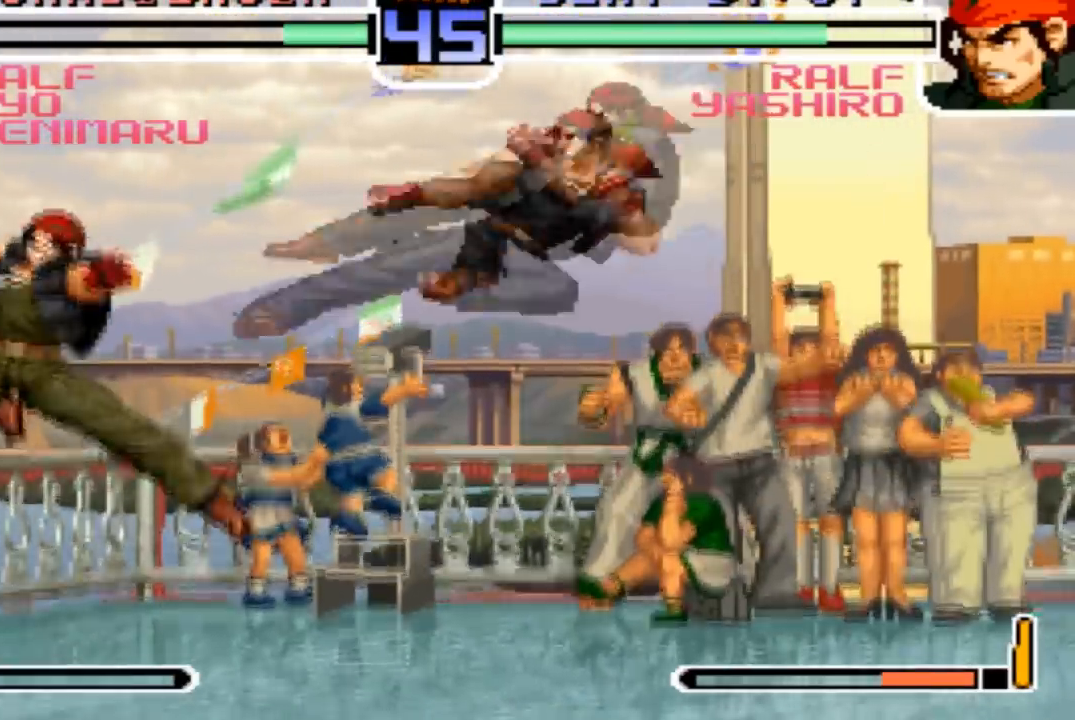
{"buttons": [], "left_stick": "center", "events": [[34, "left_stick", "right"], [334, "left_stick", "center"], [401, "R1", "down"], [501, "R1", "up"]]}
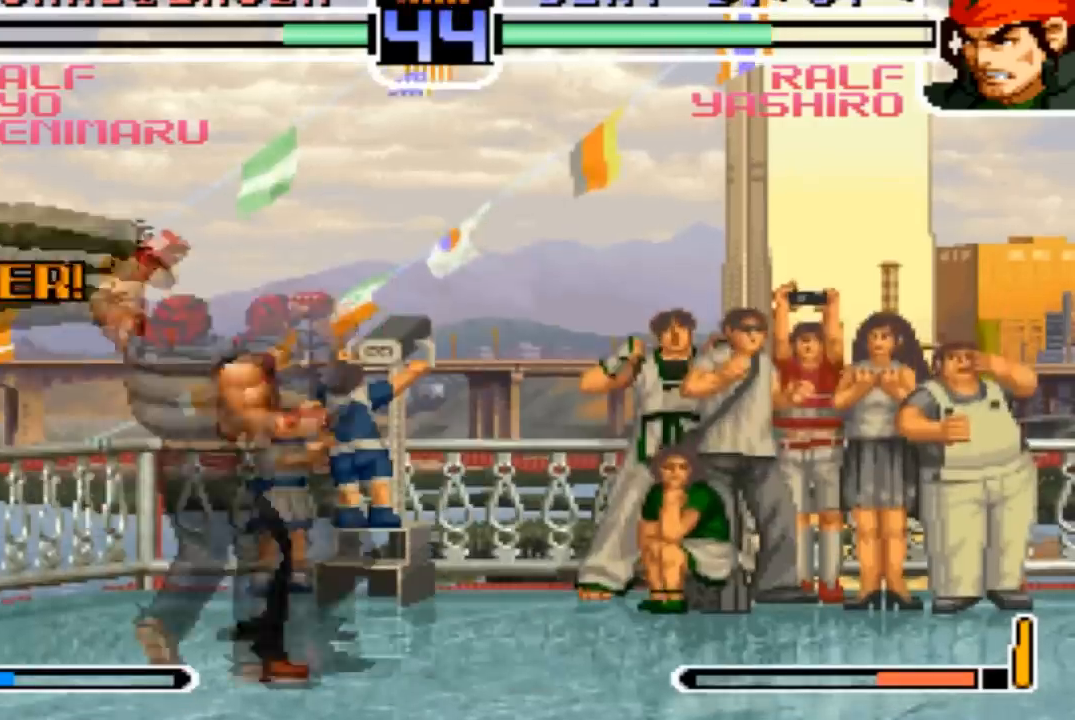
{"buttons": [], "left_stick": "center", "events": []}
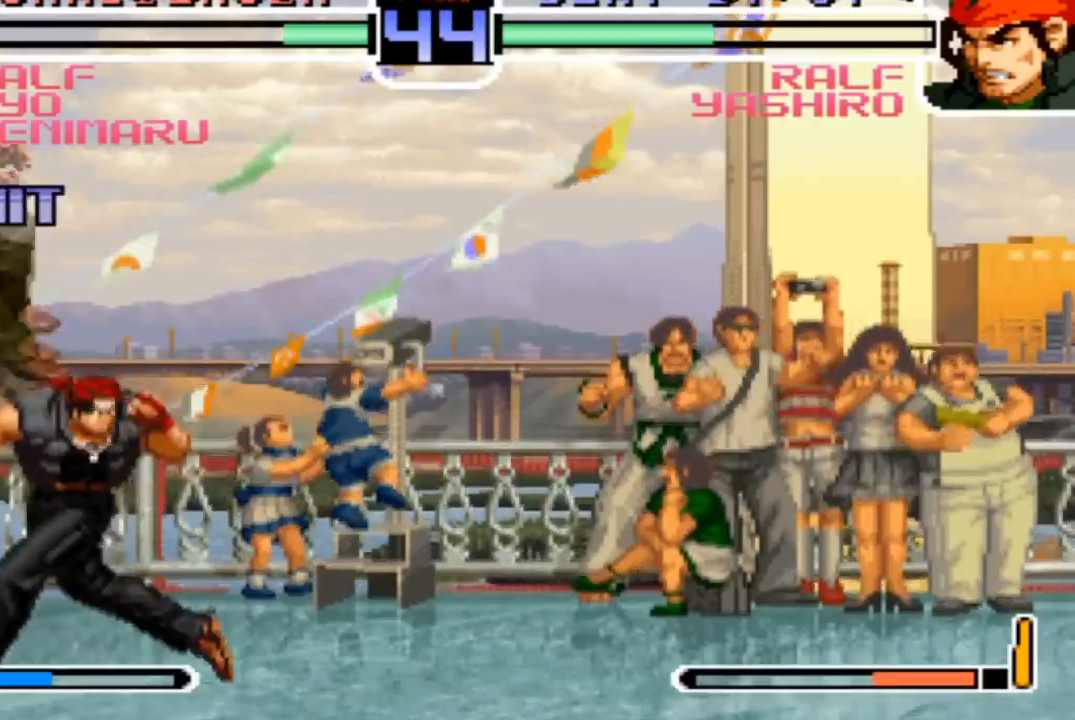
{"buttons": [], "left_stick": "center", "events": [[267, "left_stick", "down"], [401, "left_stick", "up-left"], [501, "left_stick", "center"]]}
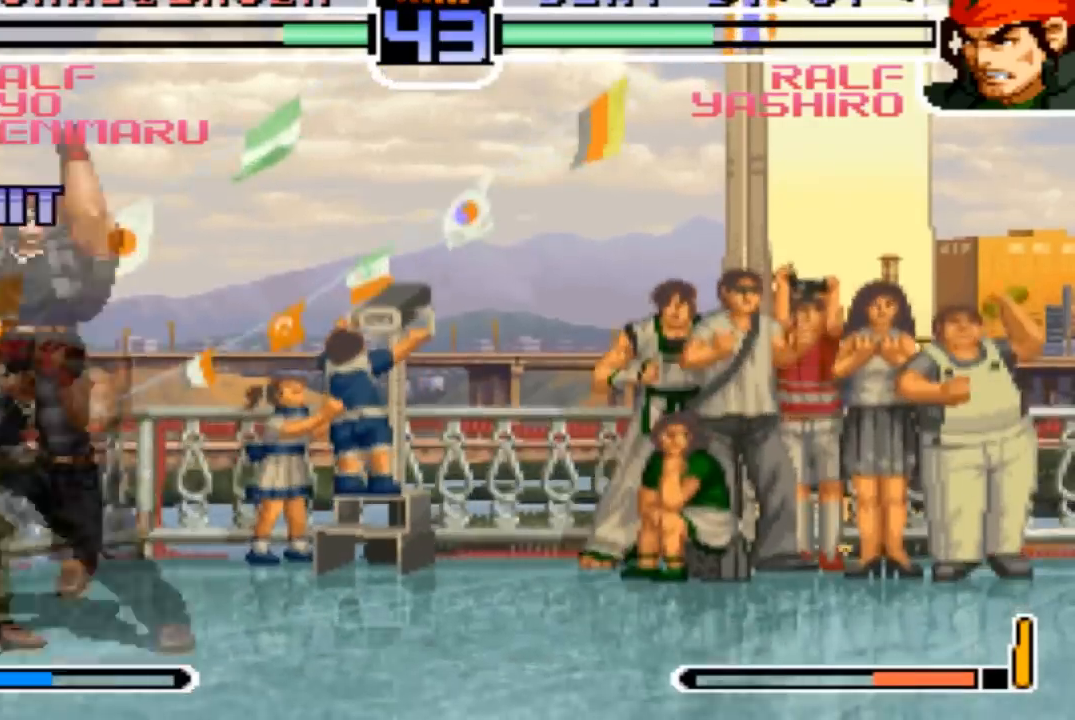
{"buttons": [], "left_stick": "right", "events": [[167, "R1", "down"], [267, "R1", "up"], [400, "left_stick", "right"]]}
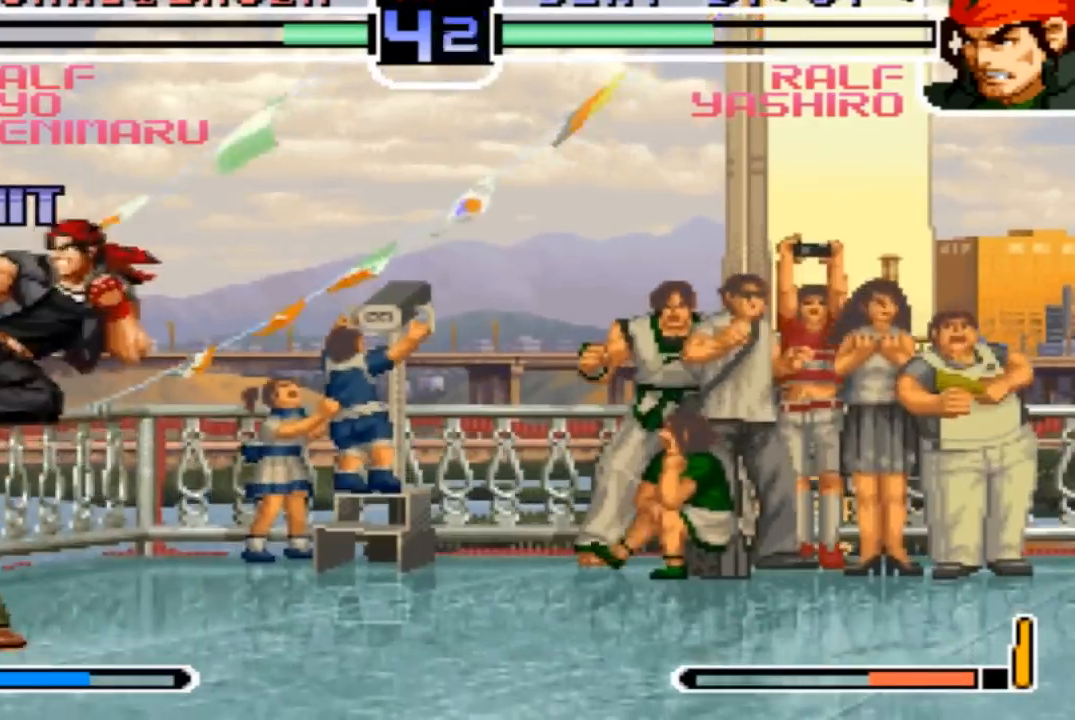
{"buttons": [], "left_stick": "center", "events": [[100, "R1", "down"], [134, "CROSS", "down"], [134, "left_stick", "center"], [200, "CROSS", "up"], [200, "R1", "up"]]}
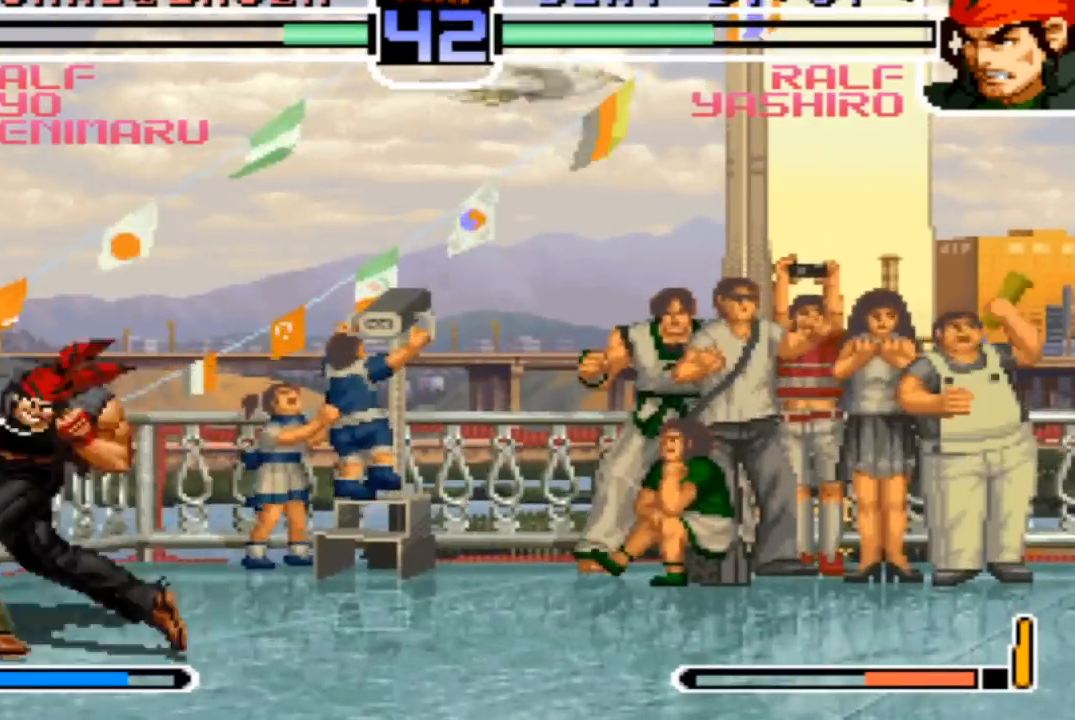
{"buttons": [], "left_stick": "down-right", "events": [[267, "left_stick", "left"], [333, "R1", "down"], [367, "left_stick", "down-right"], [467, "R1", "up"]]}
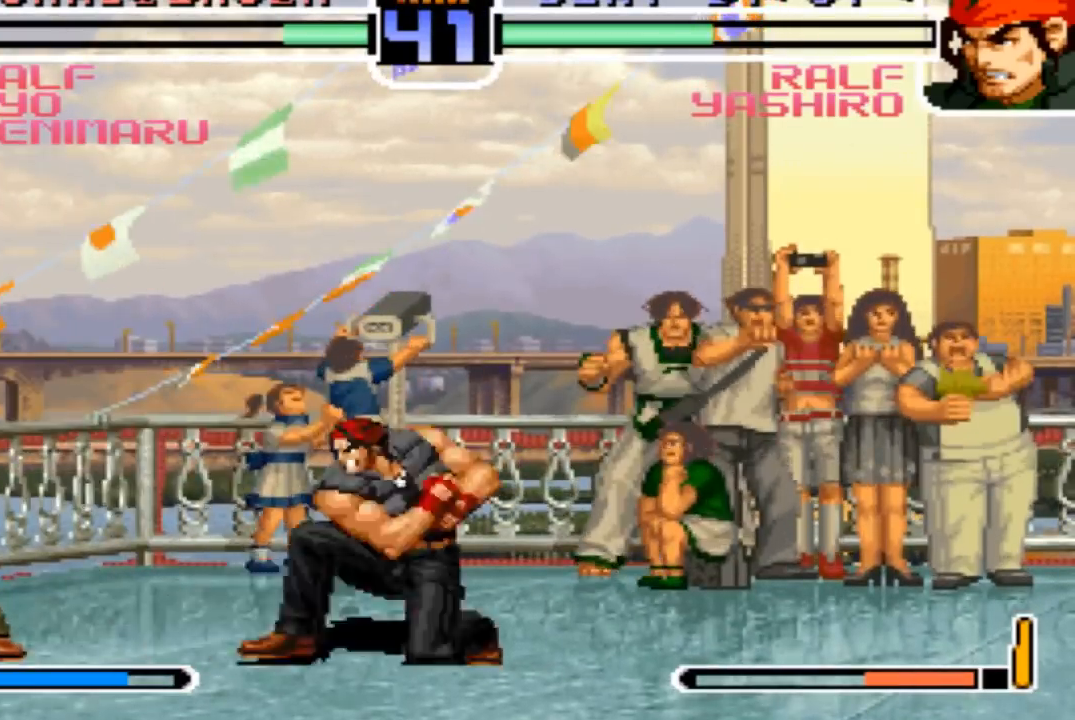
{"buttons": [], "left_stick": "right", "events": [[334, "left_stick", "right"]]}